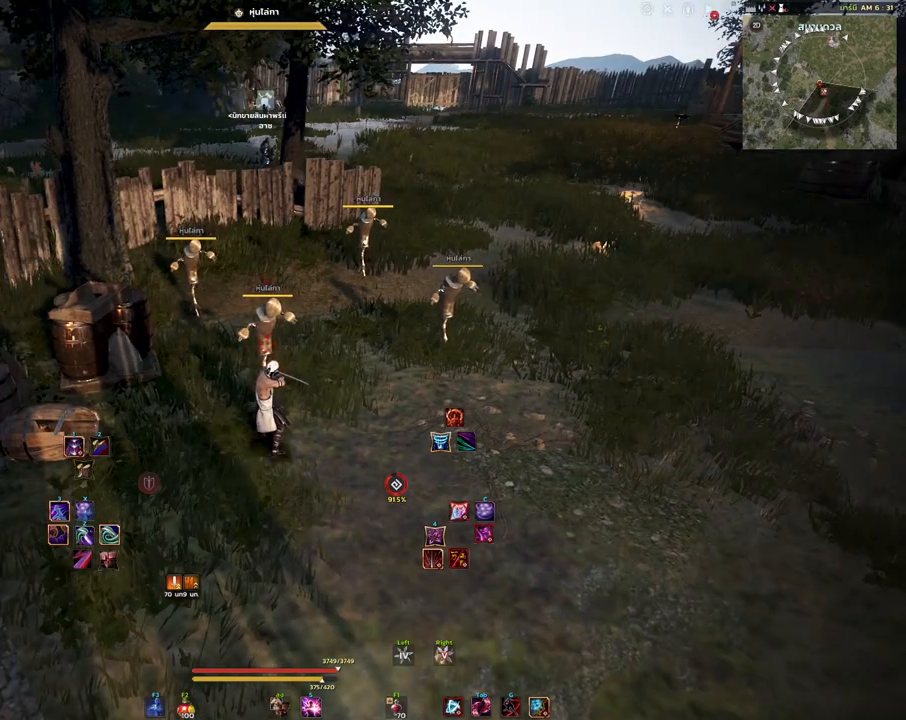
Gameplay with keyboard and mouse; each line is a JSON object with the keys and mouse buttons held at the frame after it. "events" lists presses ("down") and releases ("up") of "a", "d", "e", "f4", "q", "s", "shift", "space", "w", "mouse_left" and "mouse_right" between this image and that frame as [ms after this image, input, new state], when the widget could be followed in between. "mouse_left", "mouse_right" = the "left", "right" buttons of the "mouse" list. No other keys are recorded. Mouse movement is not recorded.
{"keys": ["shift"], "mouse": [], "events": [[17, "shift", "down"]]}
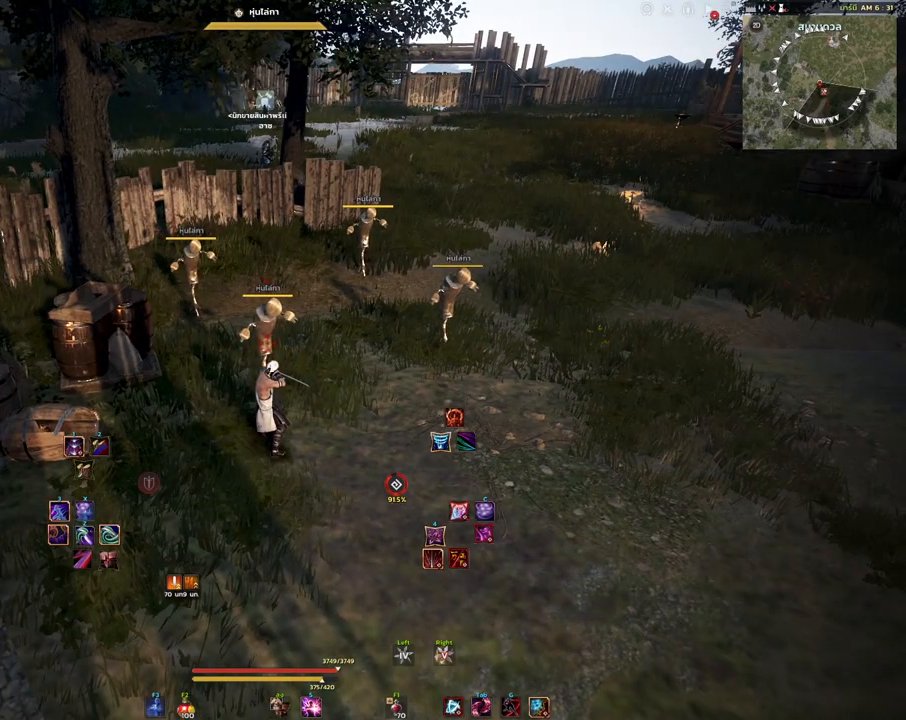
{"keys": ["shift", "w"], "mouse": ["left"], "events": [[350, "w", "down"], [383, "mouse_left", "down"]]}
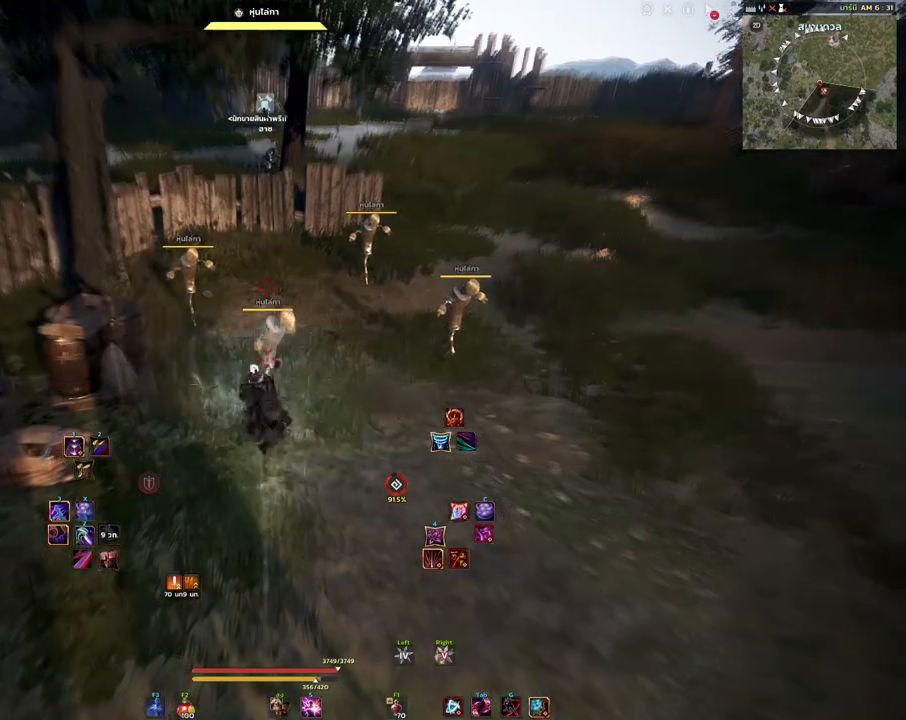
{"keys": ["e", "s"], "mouse": [], "events": [[17, "mouse_left", "up"], [50, "w", "up"], [100, "shift", "up"], [183, "s", "down"], [217, "e", "down"]]}
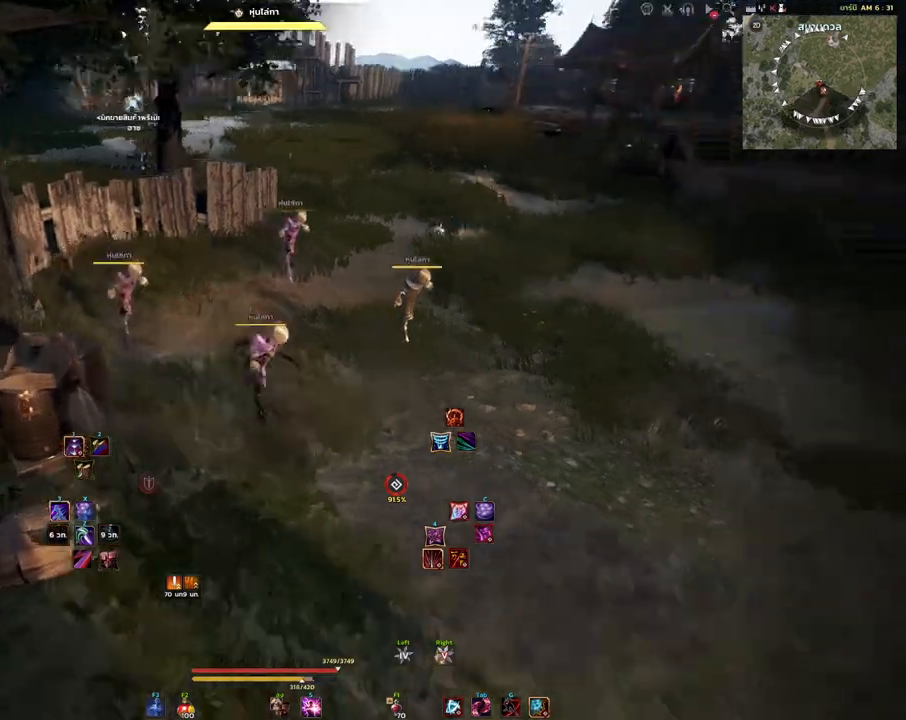
{"keys": [], "mouse": [], "events": [[17, "e", "up"], [17, "s", "up"]]}
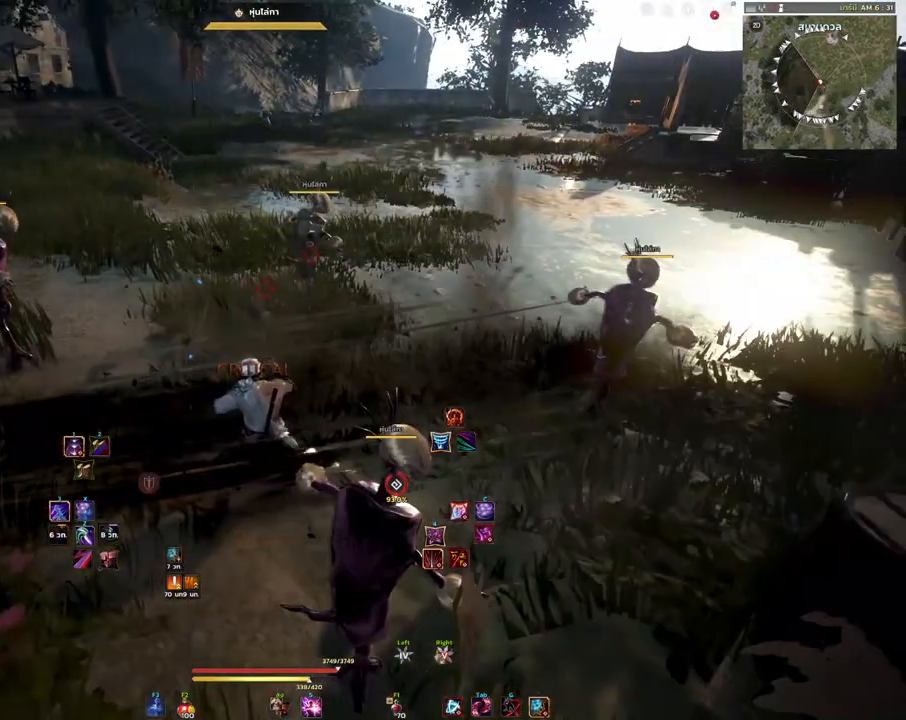
{"keys": [], "mouse": [], "events": []}
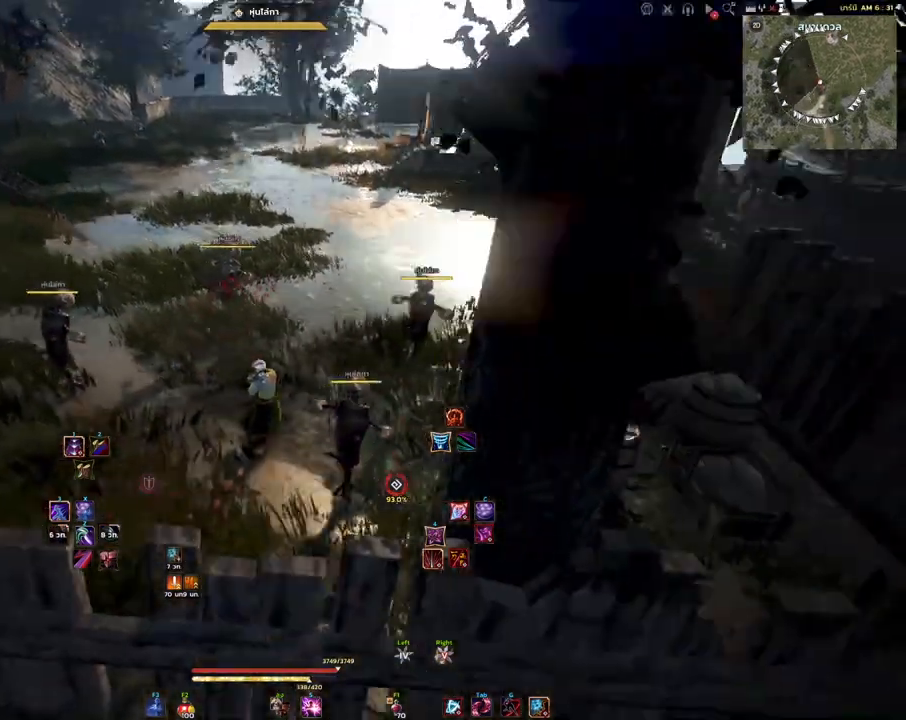
{"keys": [], "mouse": [], "events": []}
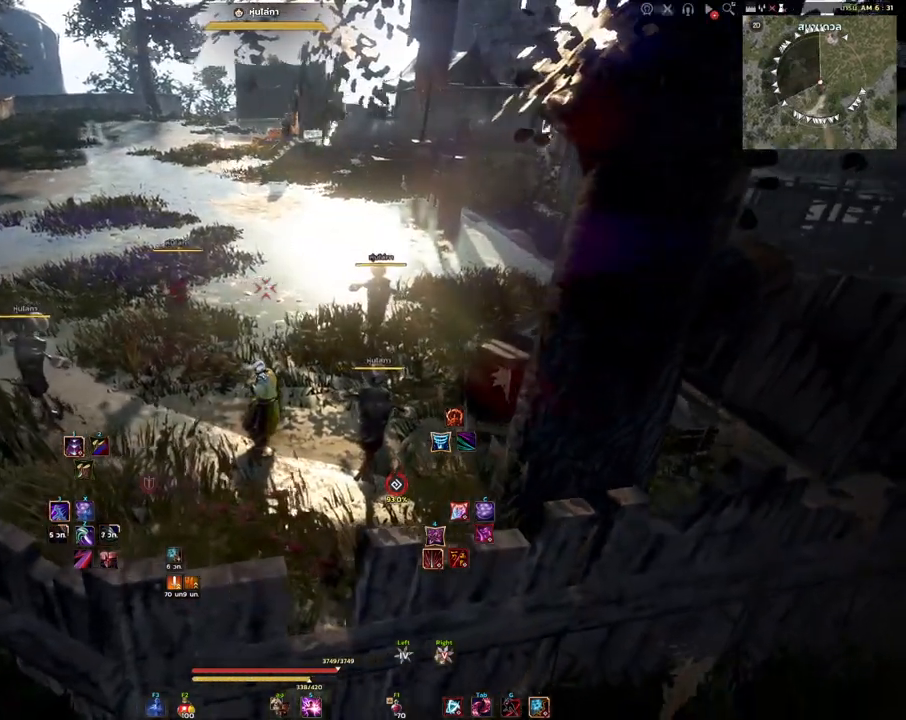
{"keys": [], "mouse": [], "events": [[383, "w", "down"], [500, "w", "up"]]}
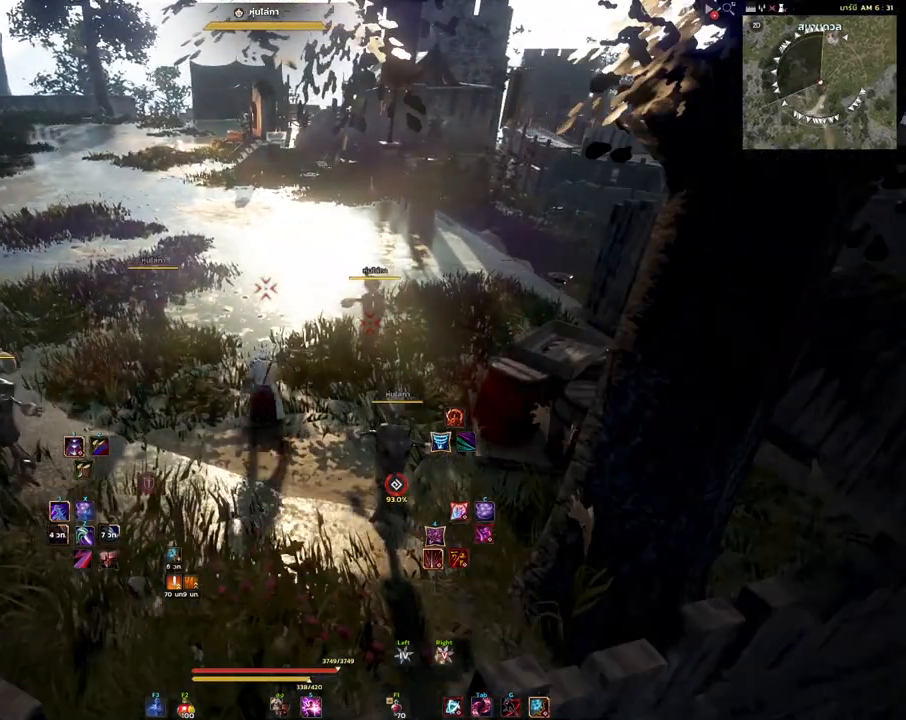
{"keys": [], "mouse": [], "events": []}
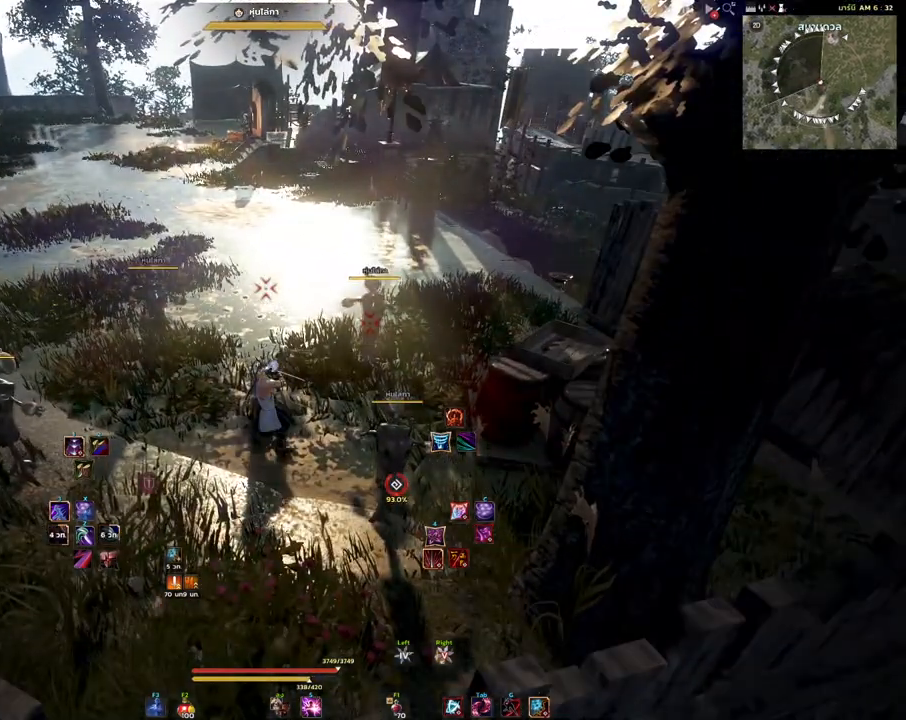
{"keys": [], "mouse": [], "events": [[17, "s", "down"], [183, "s", "up"]]}
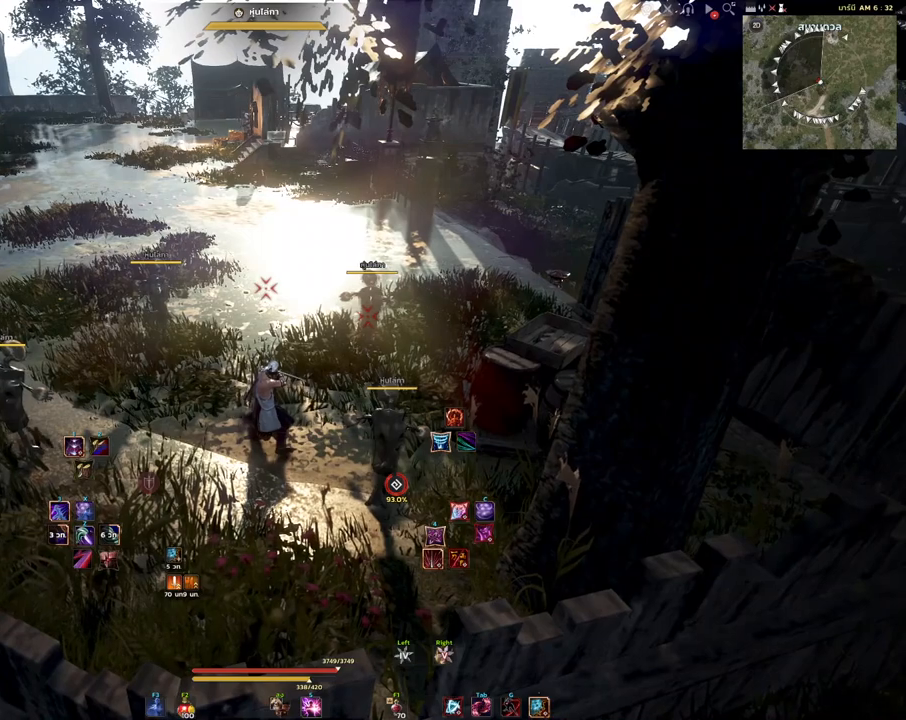
{"keys": [], "mouse": [], "events": []}
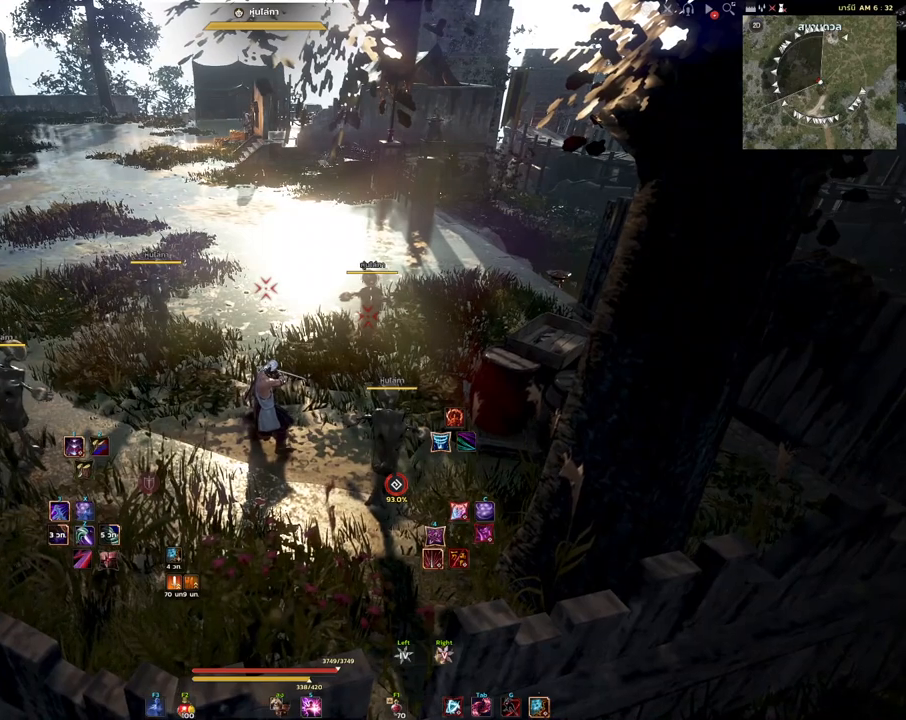
{"keys": [], "mouse": [], "events": []}
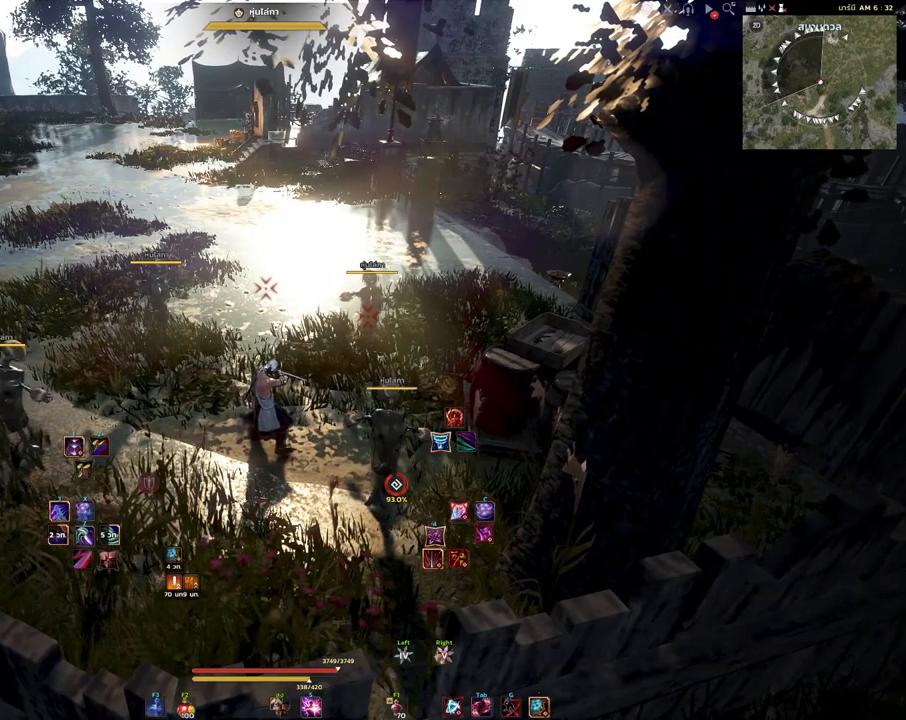
{"keys": [], "mouse": [], "events": []}
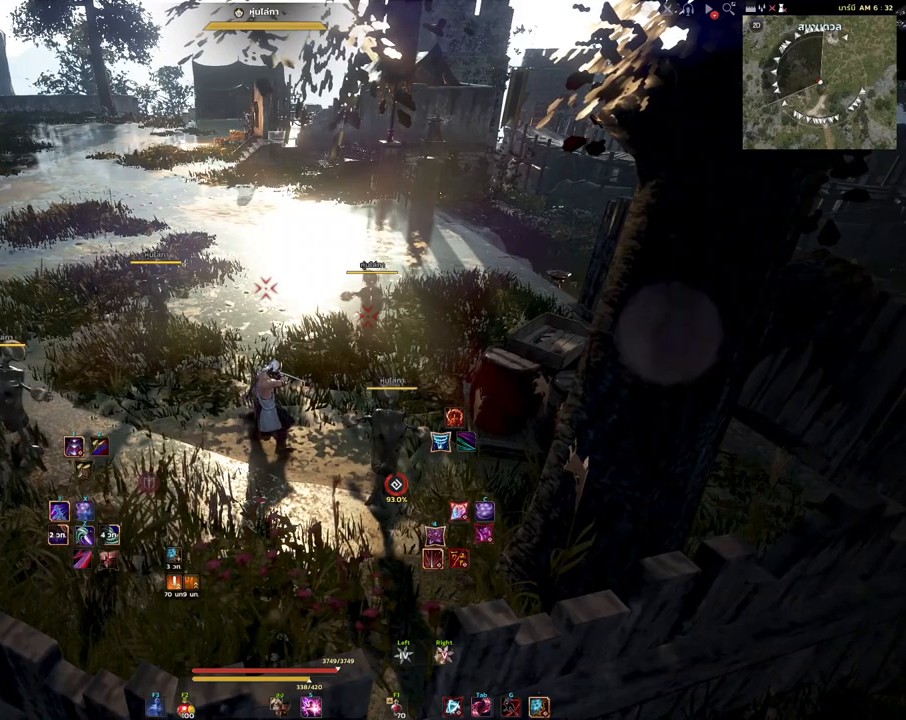
{"keys": [], "mouse": [], "events": []}
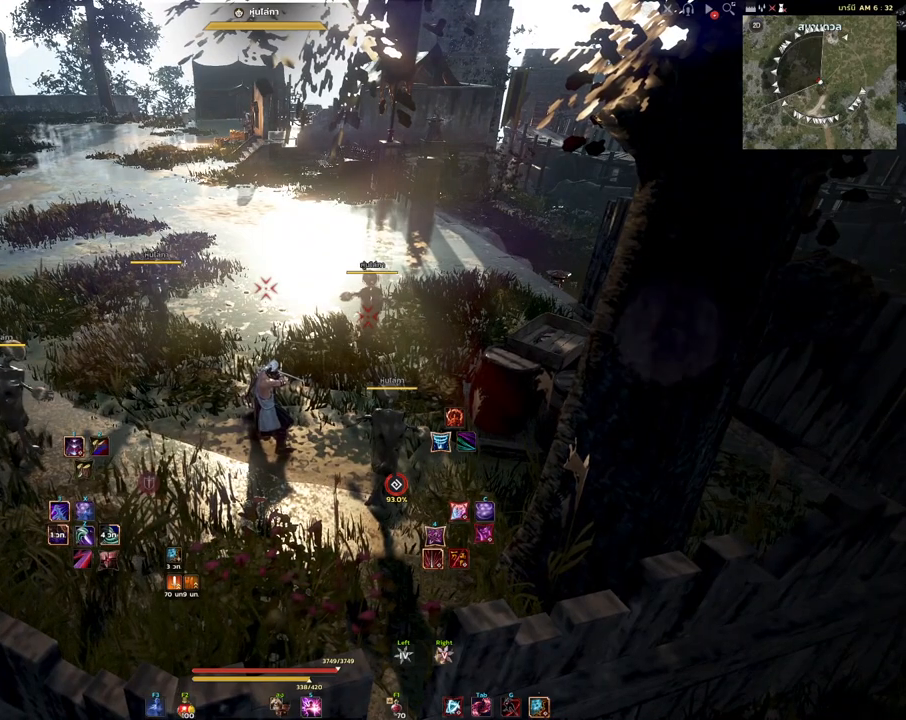
{"keys": [], "mouse": [], "events": []}
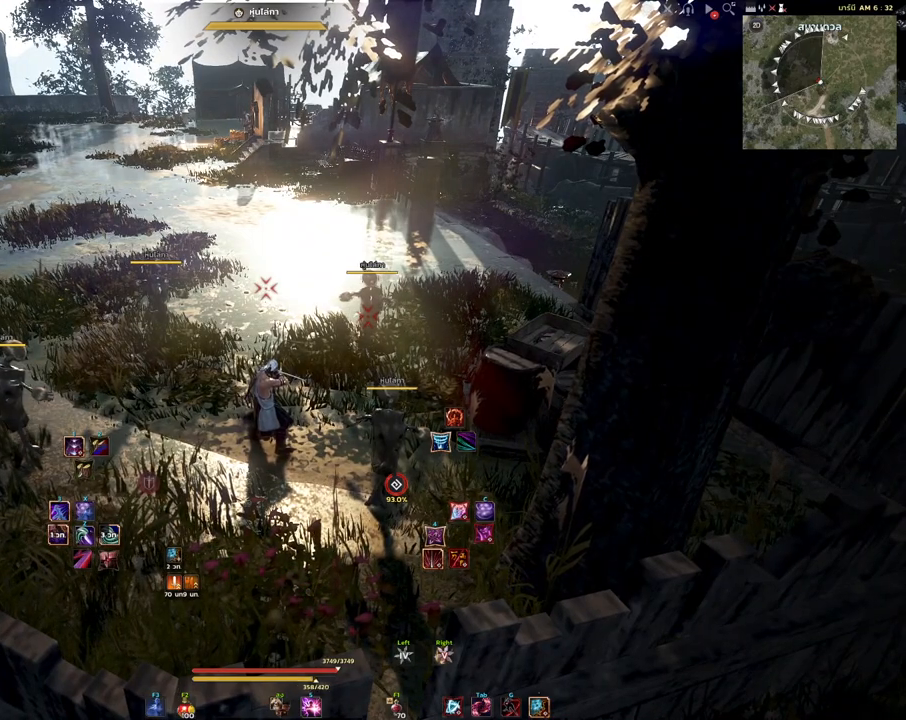
{"keys": [], "mouse": [], "events": []}
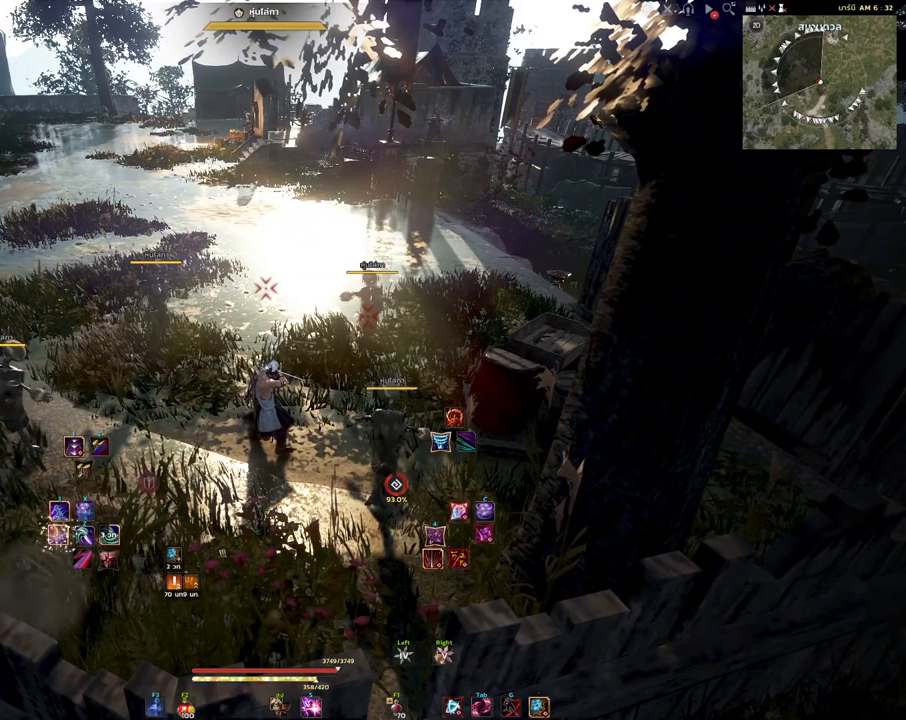
{"keys": [], "mouse": [], "events": []}
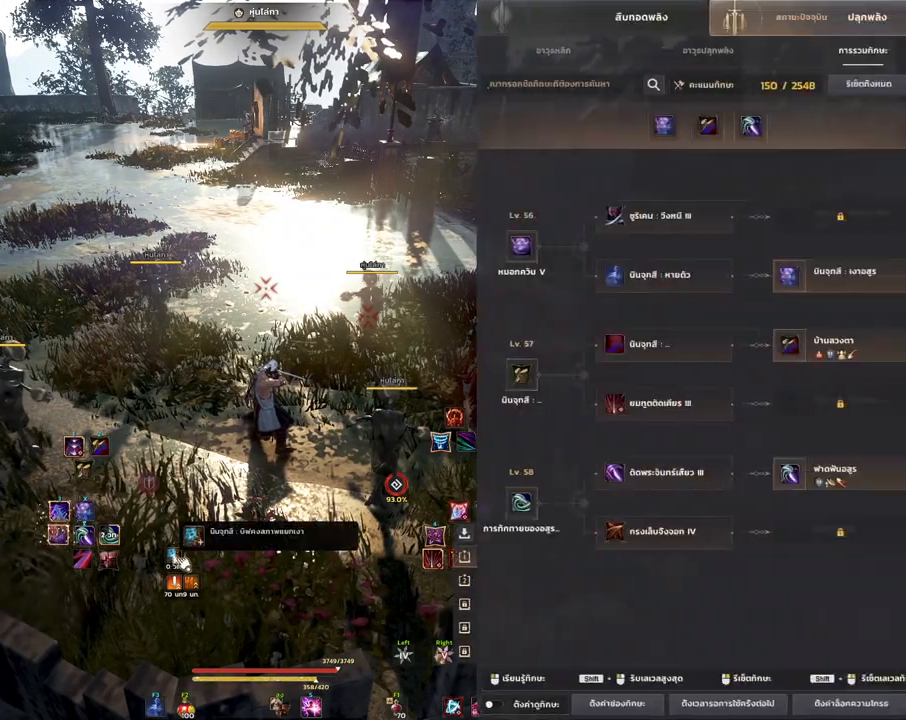
{"keys": [], "mouse": [], "events": []}
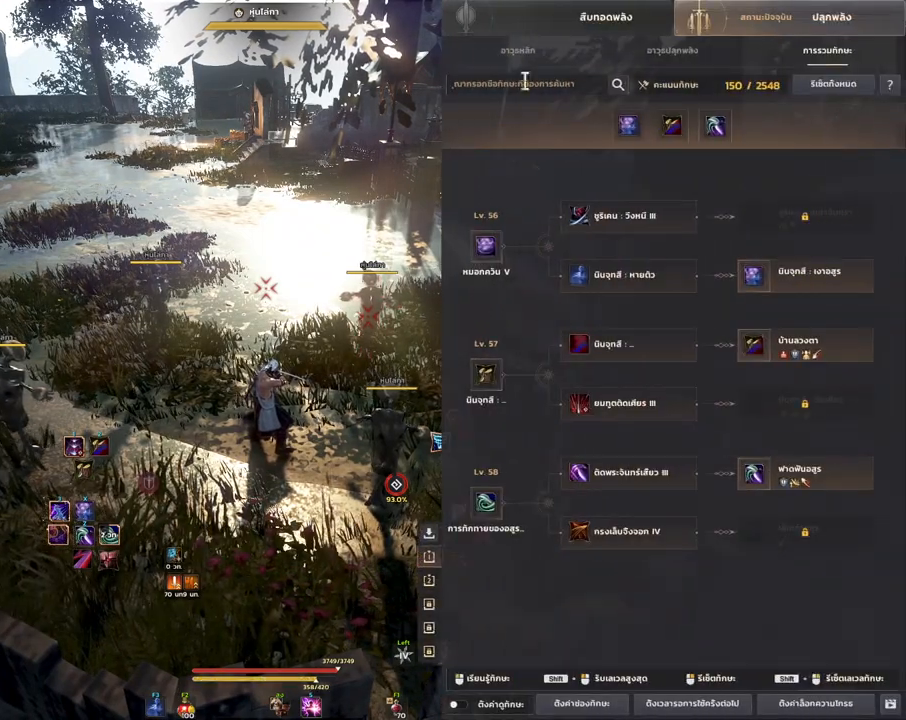
{"keys": [], "mouse": [], "events": [[300, "mouse_left", "down"], [400, "mouse_left", "up"]]}
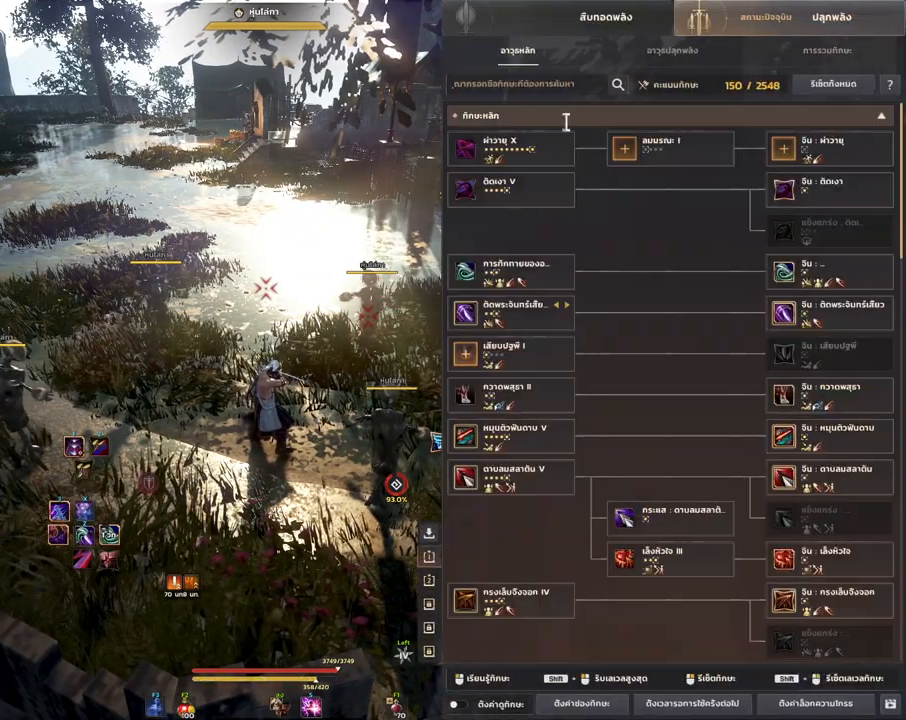
{"keys": [], "mouse": [], "events": []}
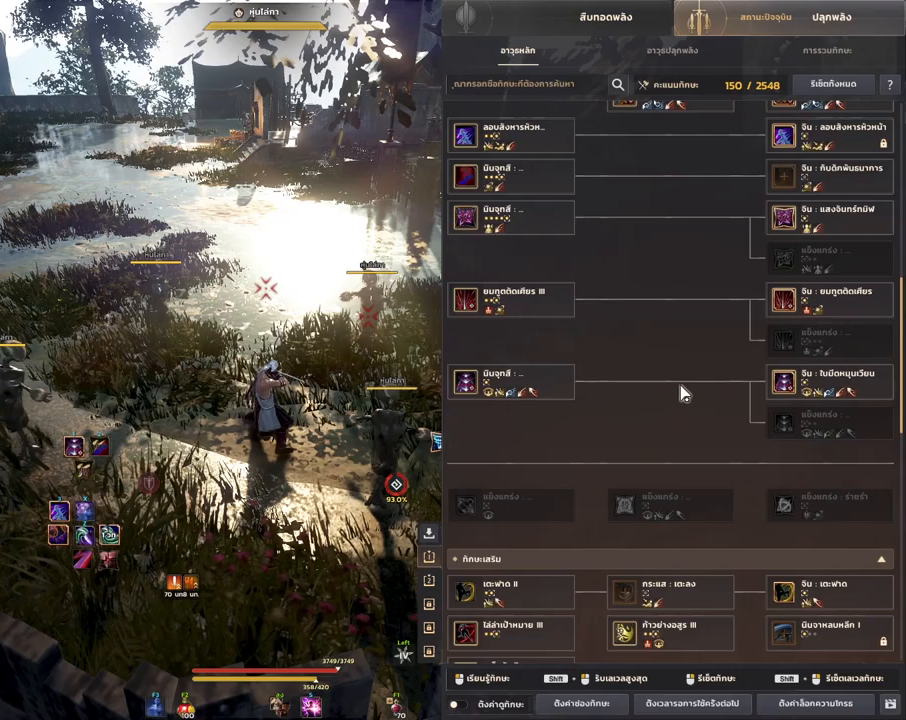
{"keys": [], "mouse": [], "events": []}
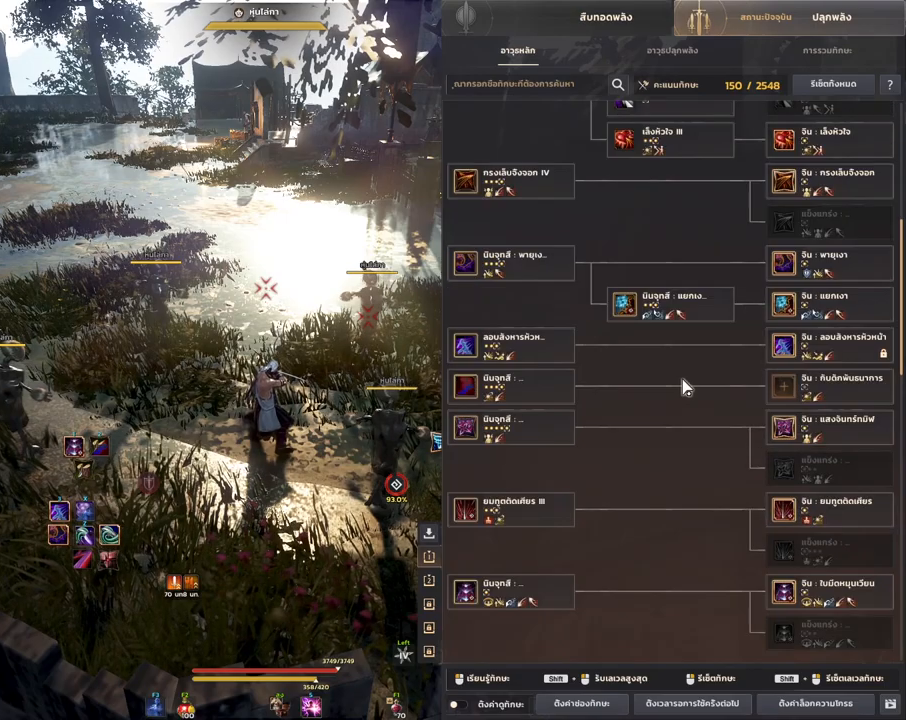
{"keys": [], "mouse": [], "events": []}
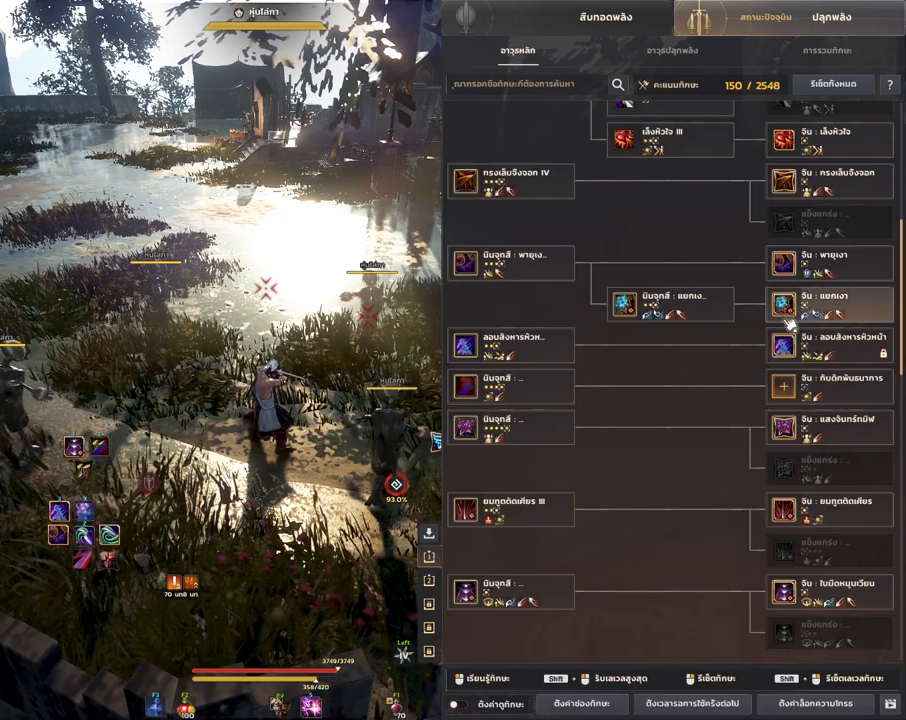
{"keys": [], "mouse": [], "events": []}
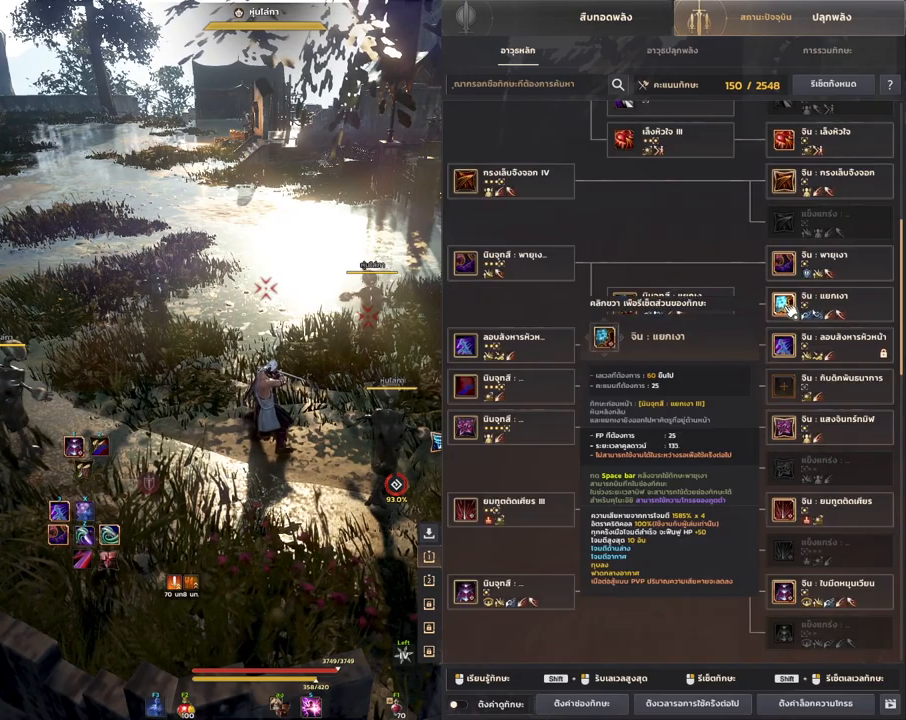
{"keys": [], "mouse": [], "events": []}
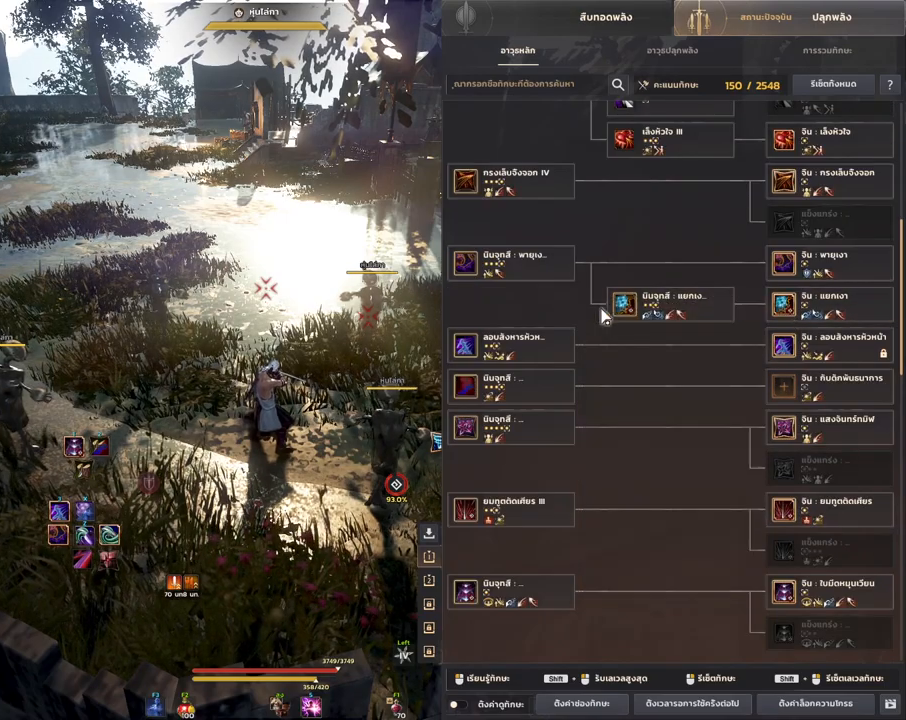
{"keys": [], "mouse": [], "events": []}
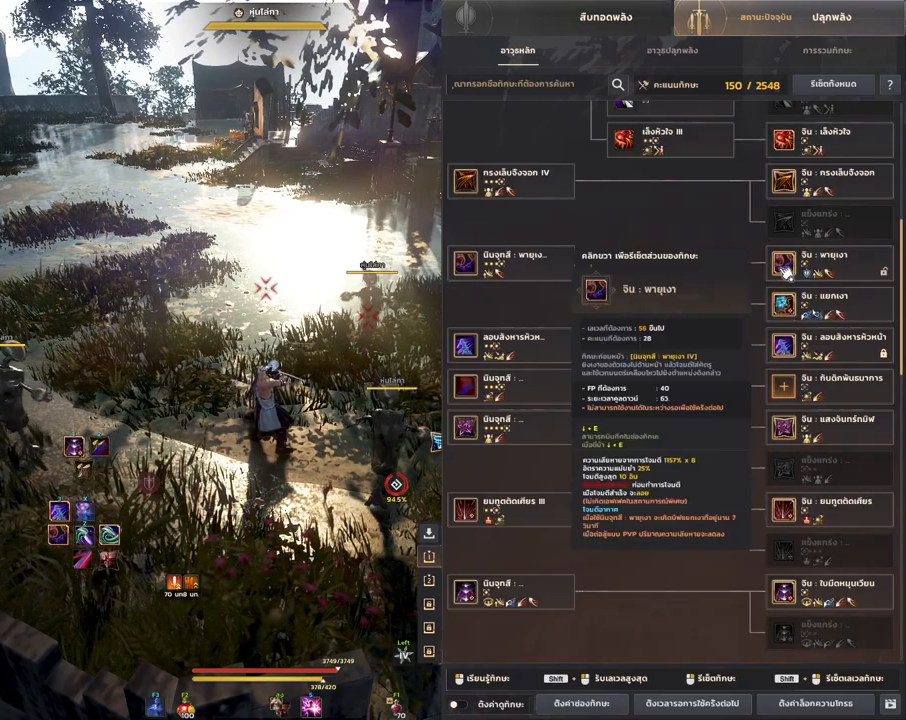
{"keys": [], "mouse": [], "events": []}
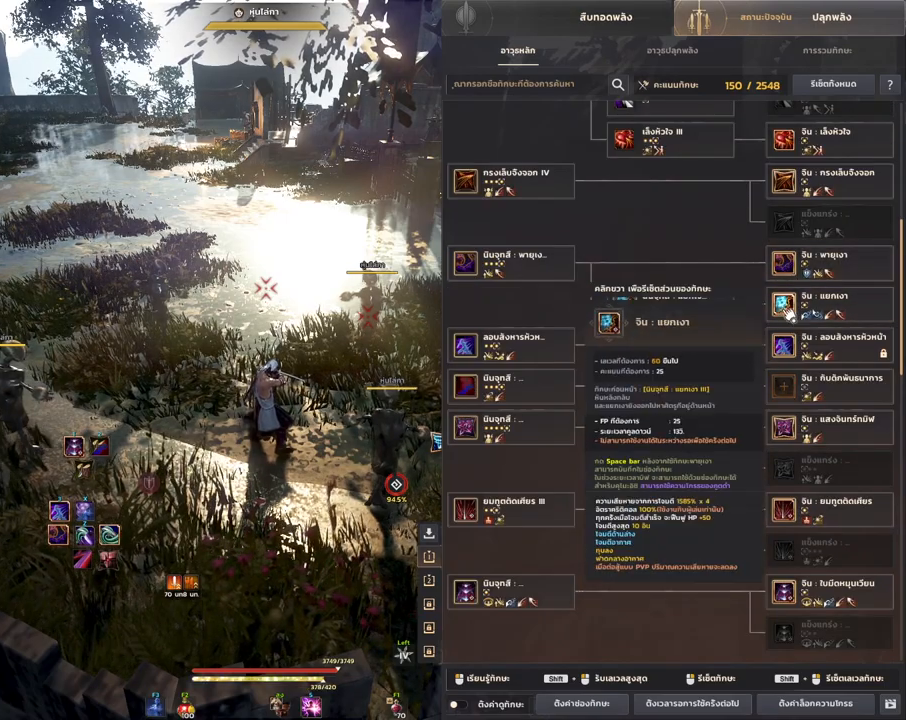
{"keys": [], "mouse": [], "events": []}